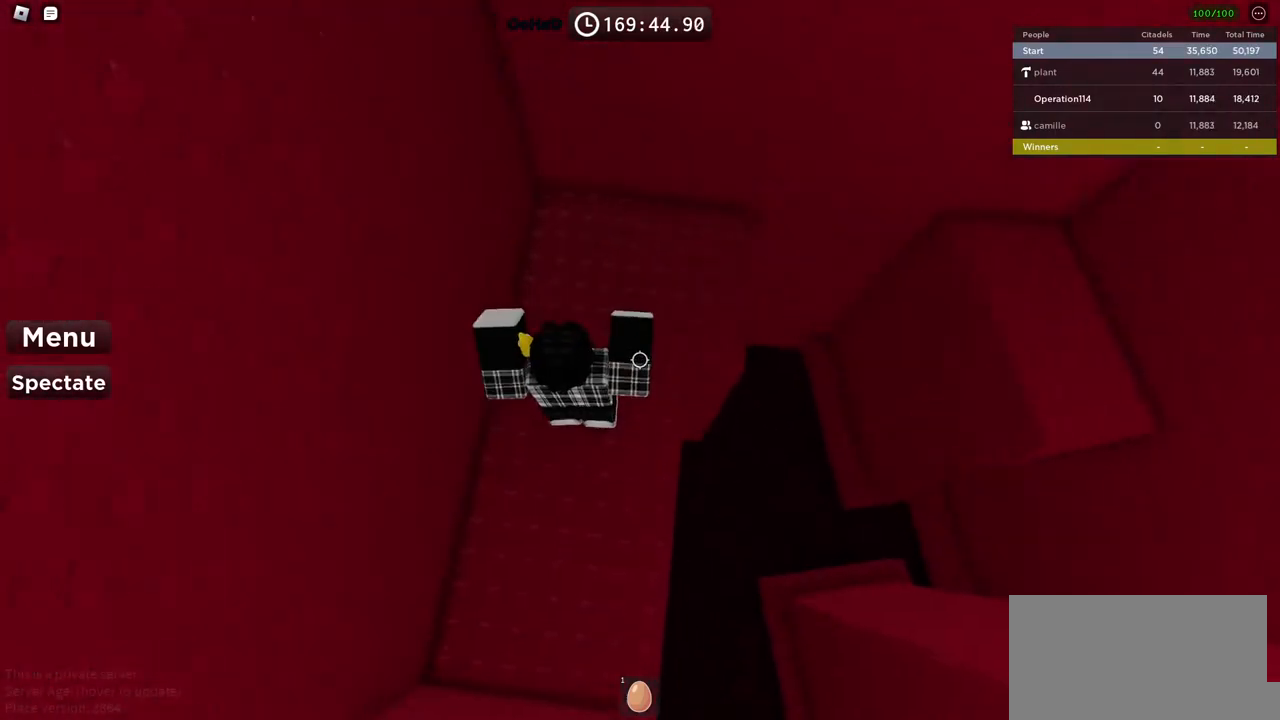
Gameplay with keyboard; each line is a JSON object with the keys held at the frame after it. "events" lists presses ("down") and releases ("up") of "a", "ctrl", "d", "e", "f", "q", "r", "s", "shift", "space", "tab" and "w" between this image and that frame as [ms after this image, input, new state], when the widget could be followed in between. No other keys are recorded. Mouse input is not recorded.
{"keys": ["d"], "events": [[84, "d", "down"], [417, "w", "up"]]}
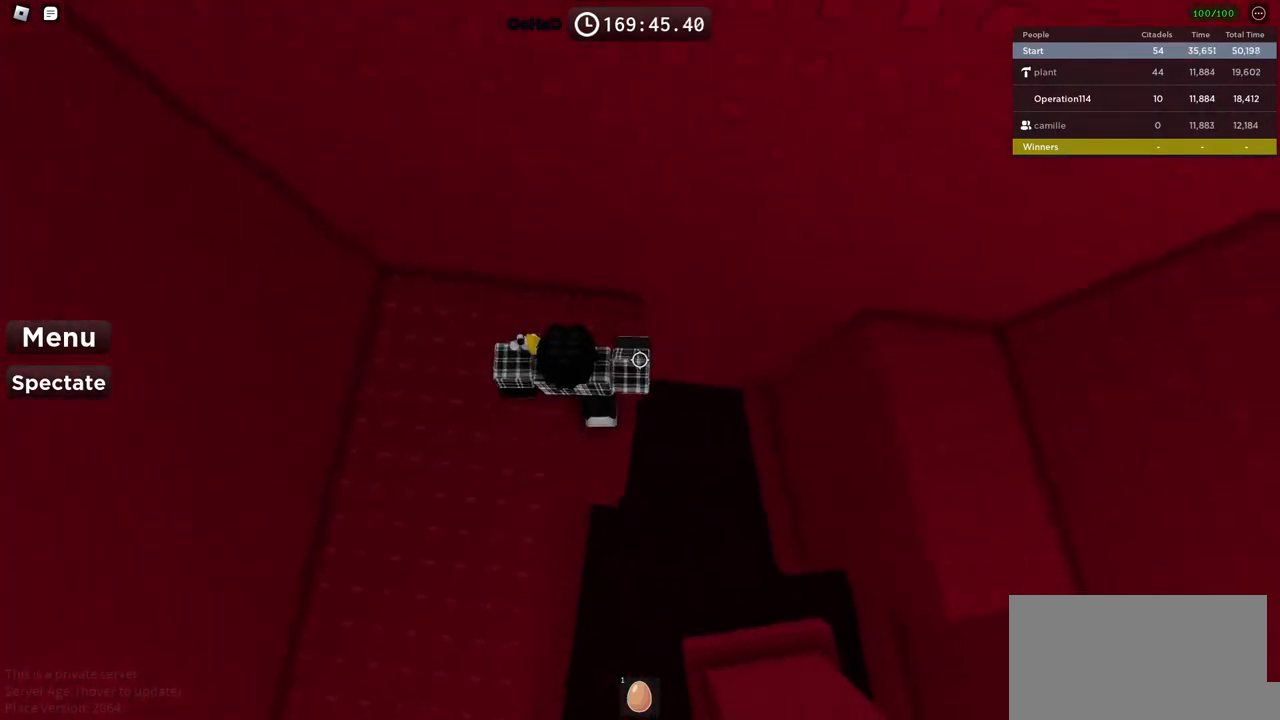
{"keys": ["d"], "events": [[117, "space", "down"], [317, "space", "up"]]}
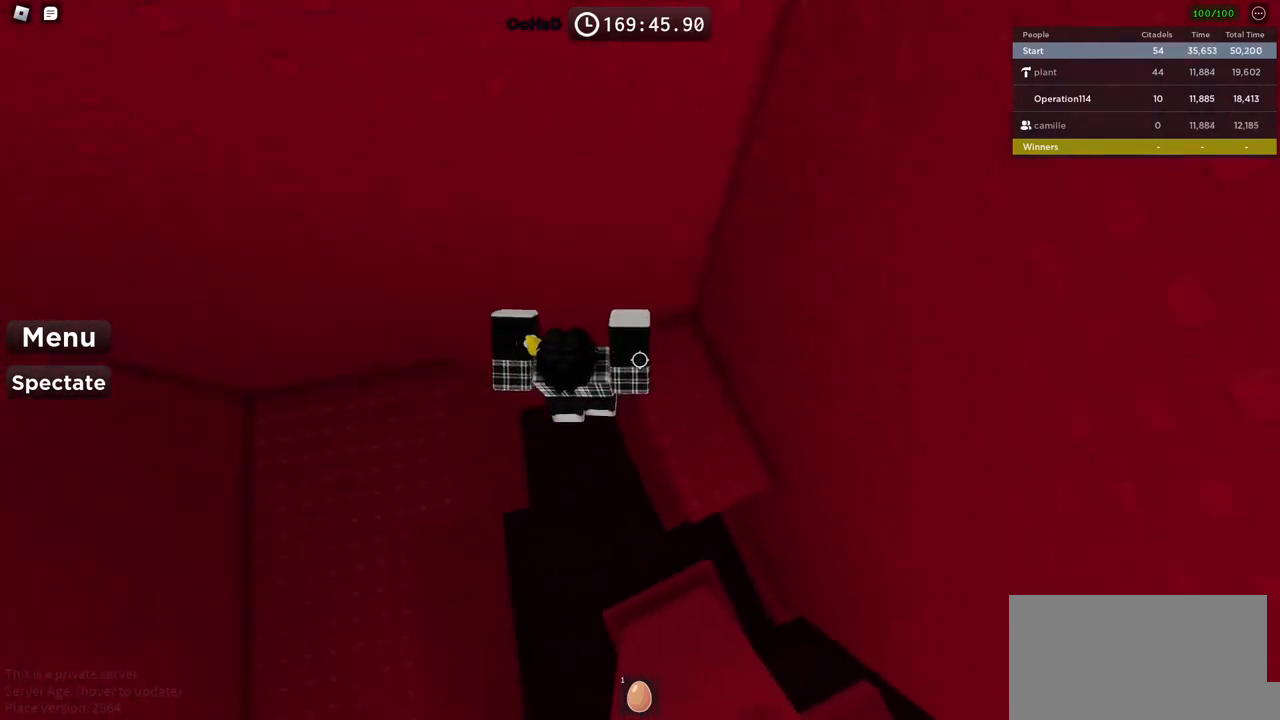
{"keys": [], "events": [[350, "d", "up"]]}
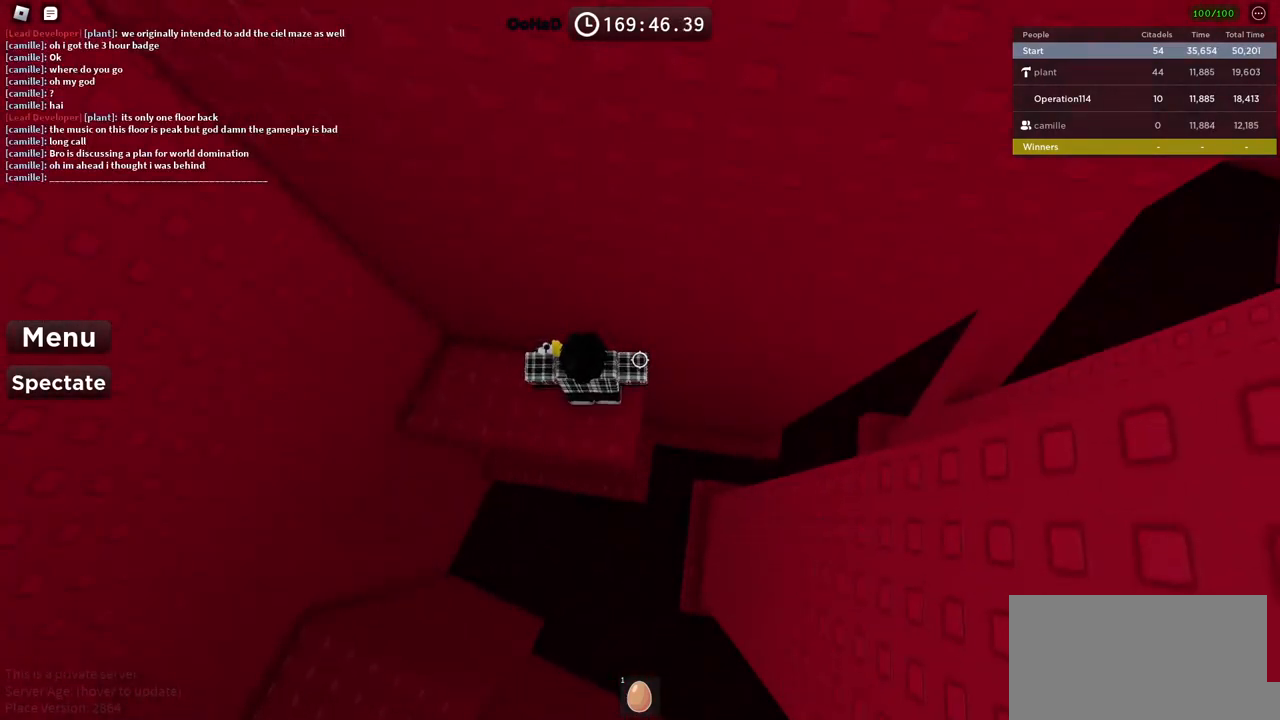
{"keys": [], "events": []}
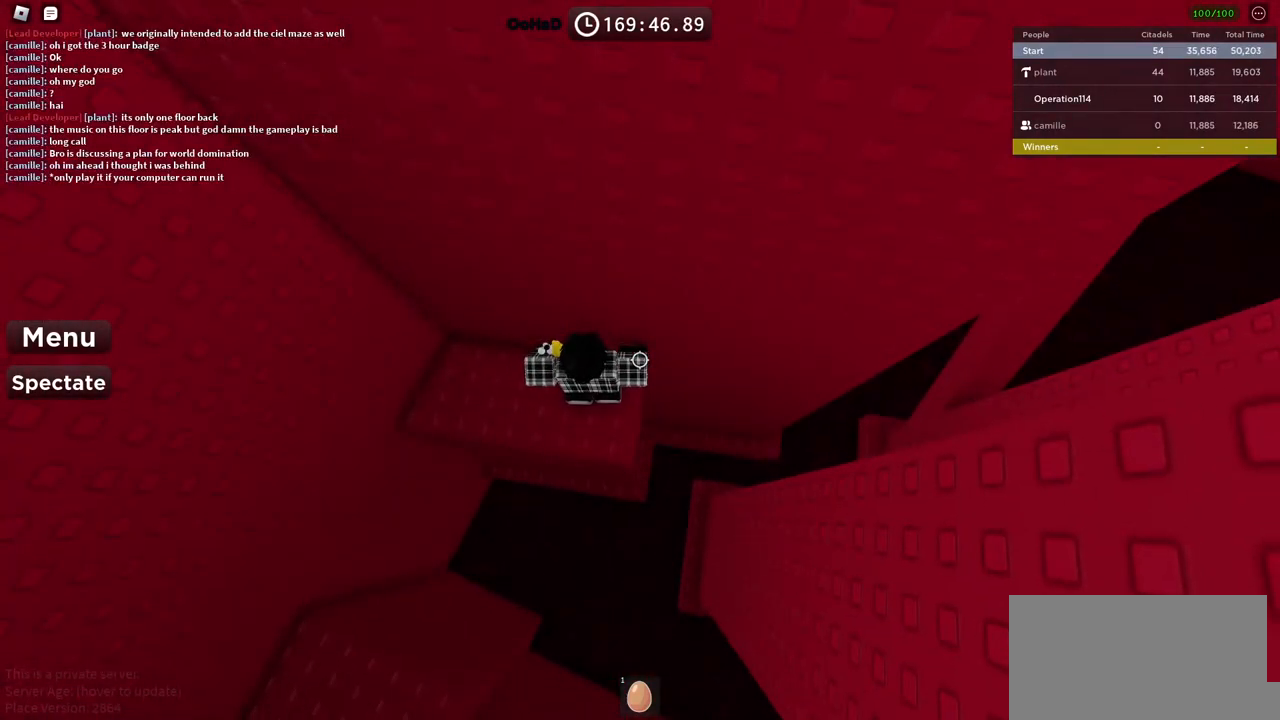
{"keys": [], "events": [[134, "shift", "down"], [250, "shift", "up"]]}
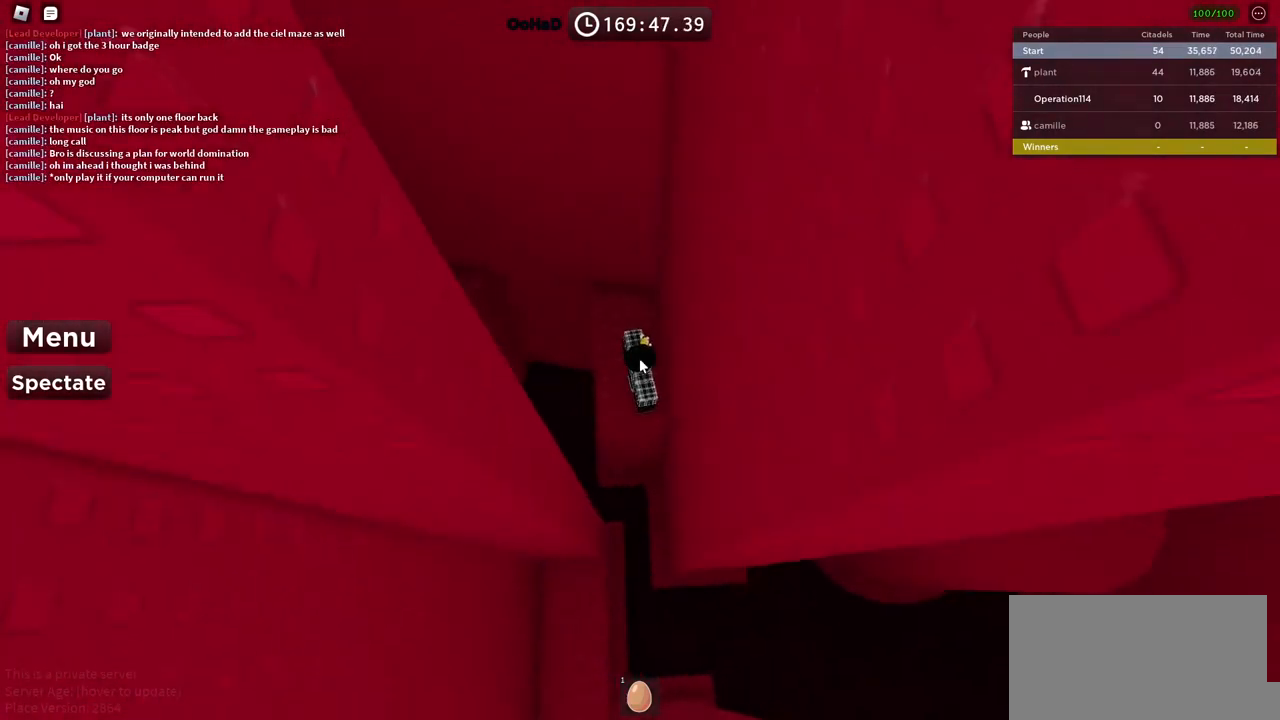
{"keys": [], "events": []}
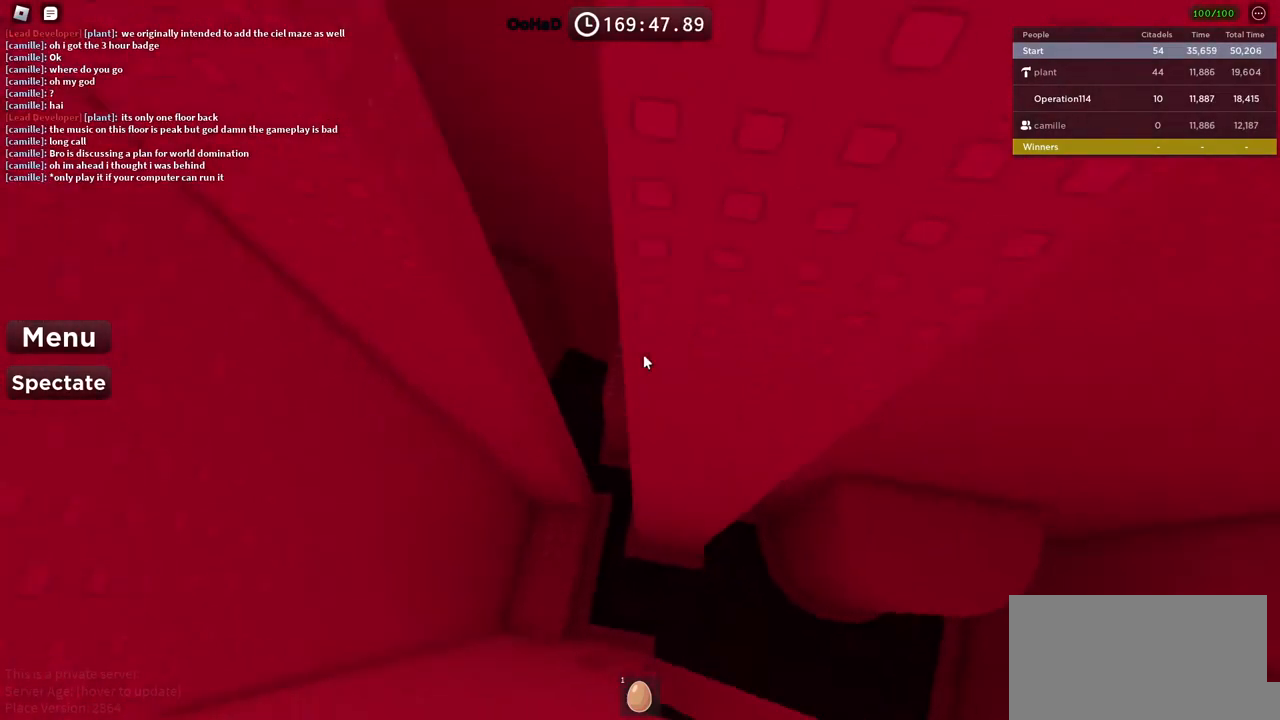
{"keys": ["shift"], "events": [[134, "shift", "down"], [284, "shift", "up"], [384, "shift", "down"]]}
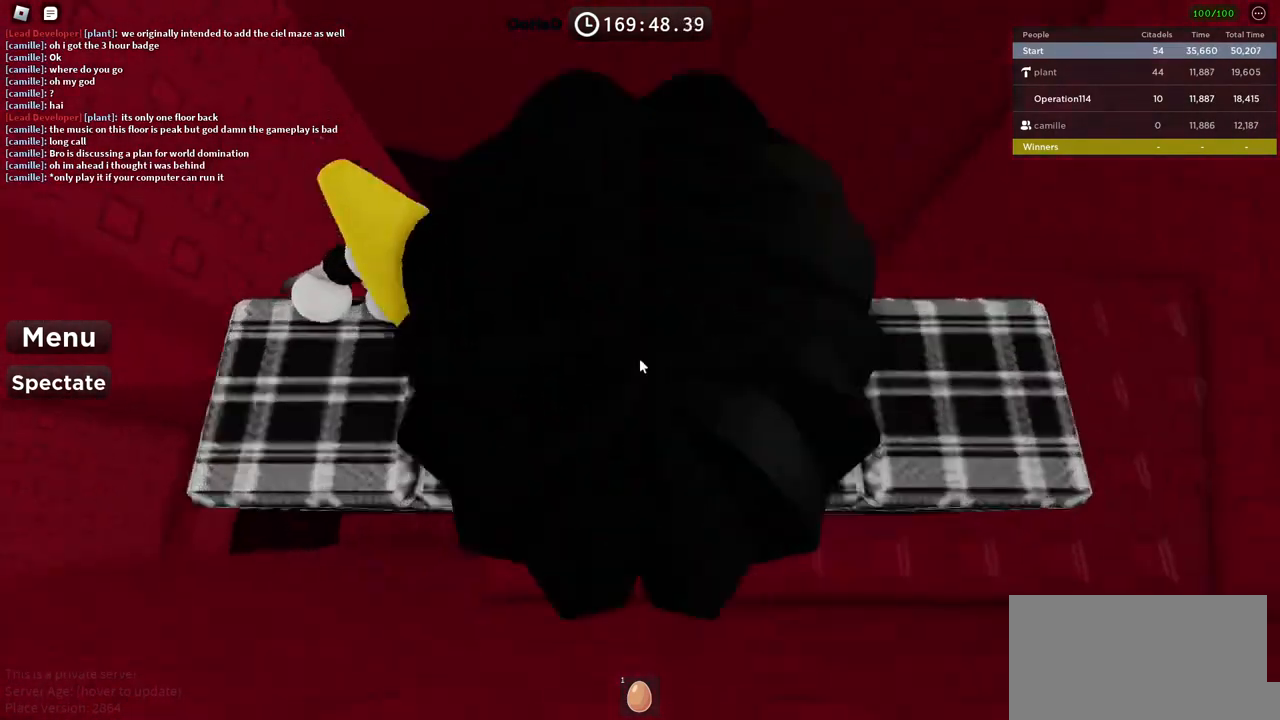
{"keys": ["w"], "events": [[17, "shift", "up"], [117, "space", "down"], [250, "space", "up"], [450, "w", "down"]]}
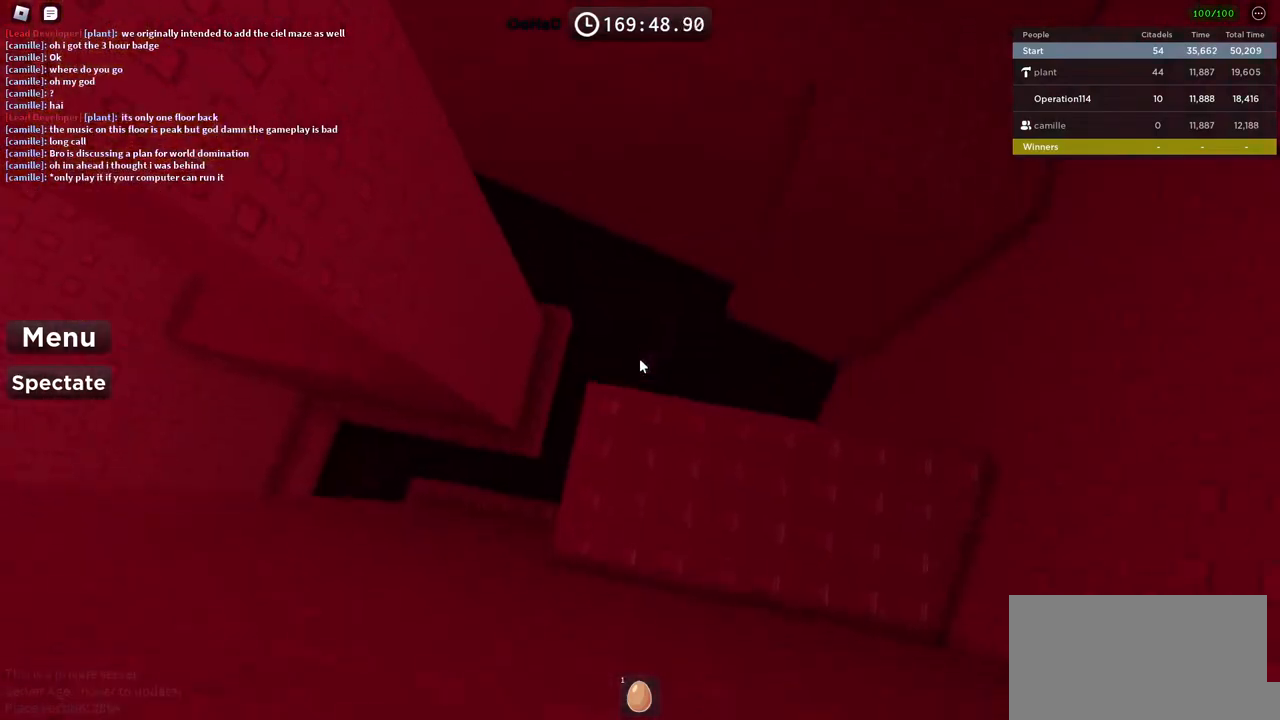
{"keys": ["a", "space"], "events": [[50, "w", "up"], [184, "a", "down"], [334, "space", "down"]]}
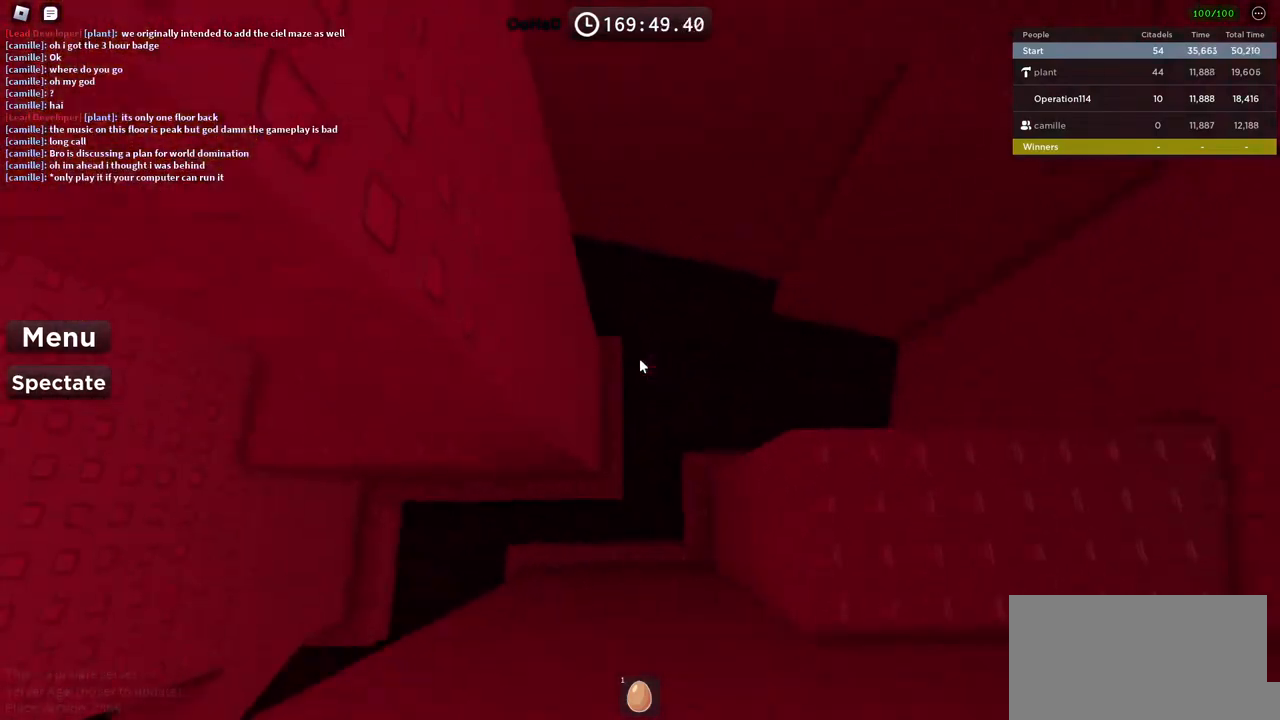
{"keys": ["a", "shift", "space", "w"], "events": [[400, "w", "down"], [500, "shift", "down"]]}
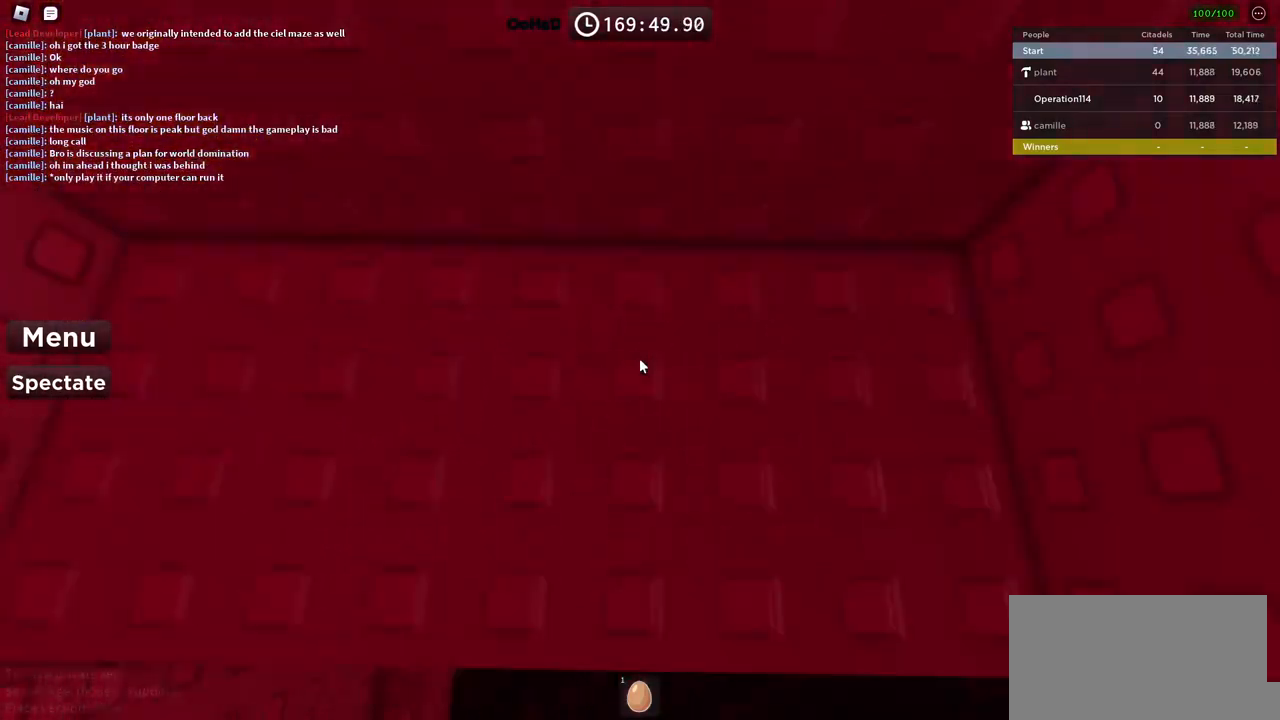
{"keys": ["a", "w"], "events": [[150, "space", "up"], [167, "shift", "up"], [217, "a", "up"], [217, "w", "up"], [450, "a", "down"], [450, "w", "down"]]}
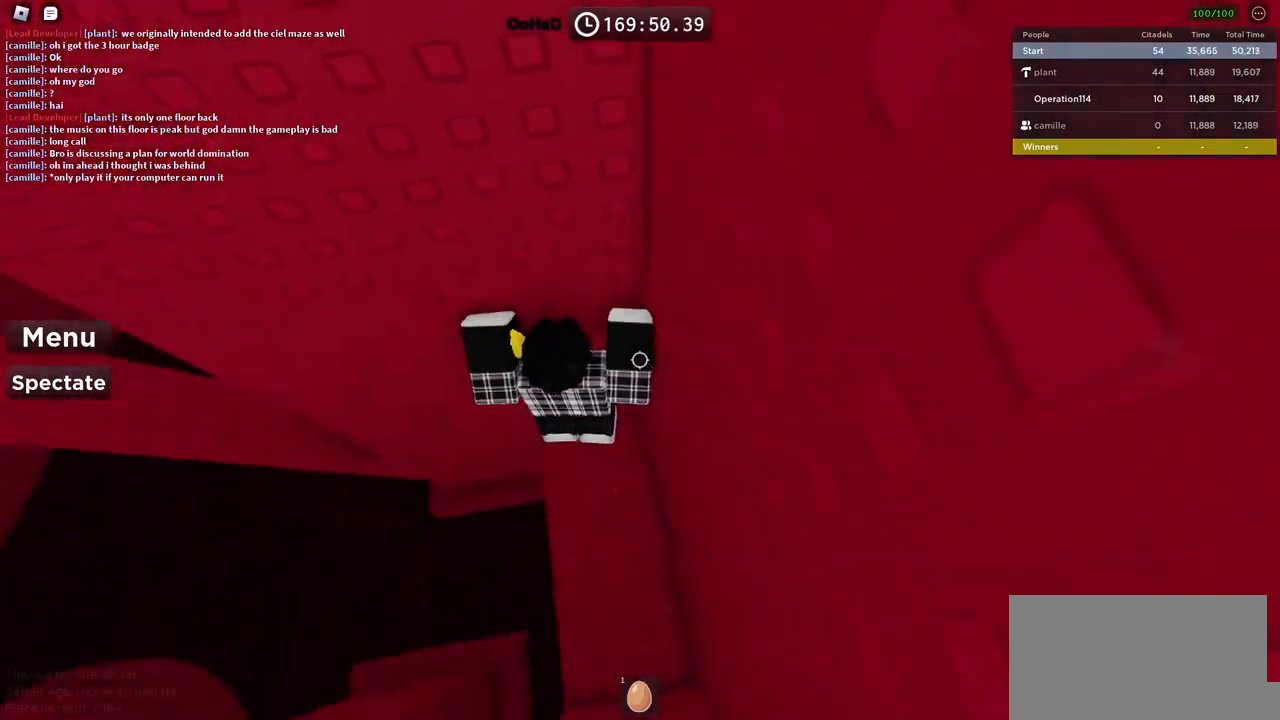
{"keys": ["a", "space"], "events": [[67, "a", "up"], [67, "w", "up"], [184, "a", "down"], [367, "space", "down"]]}
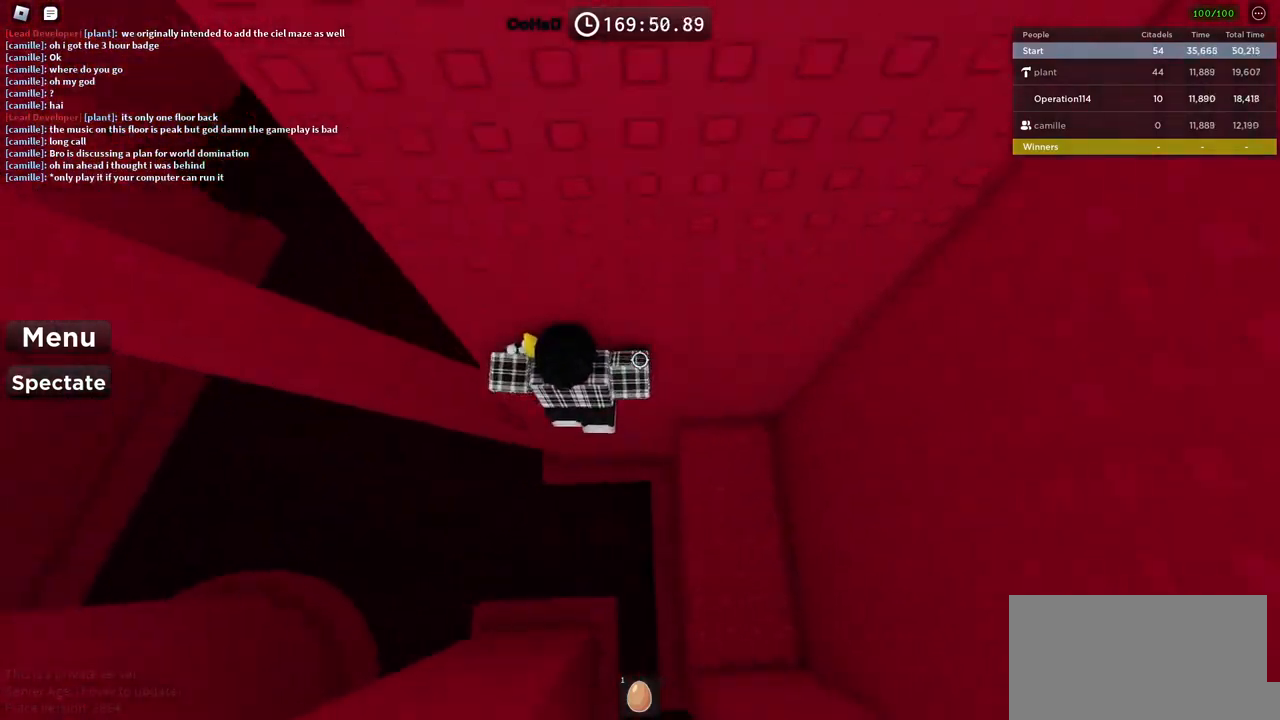
{"keys": [], "events": [[417, "a", "up"], [450, "space", "up"]]}
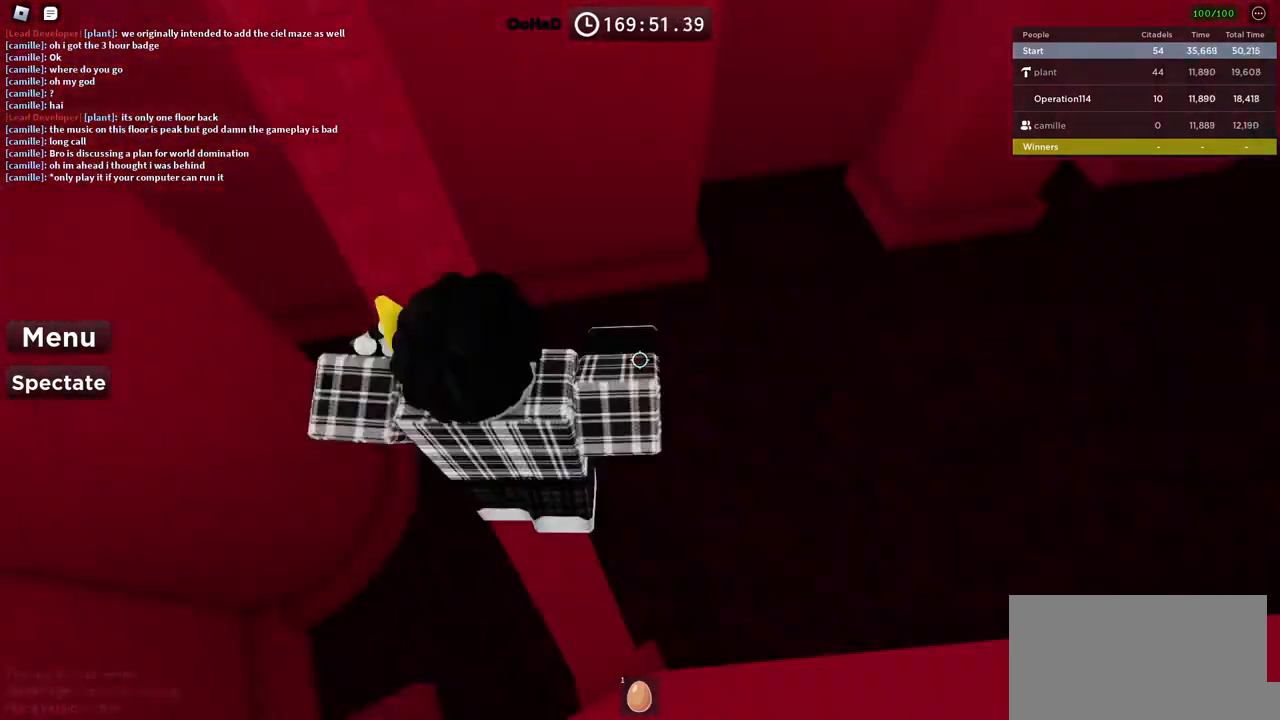
{"keys": [], "events": [[167, "w", "down"], [467, "w", "up"]]}
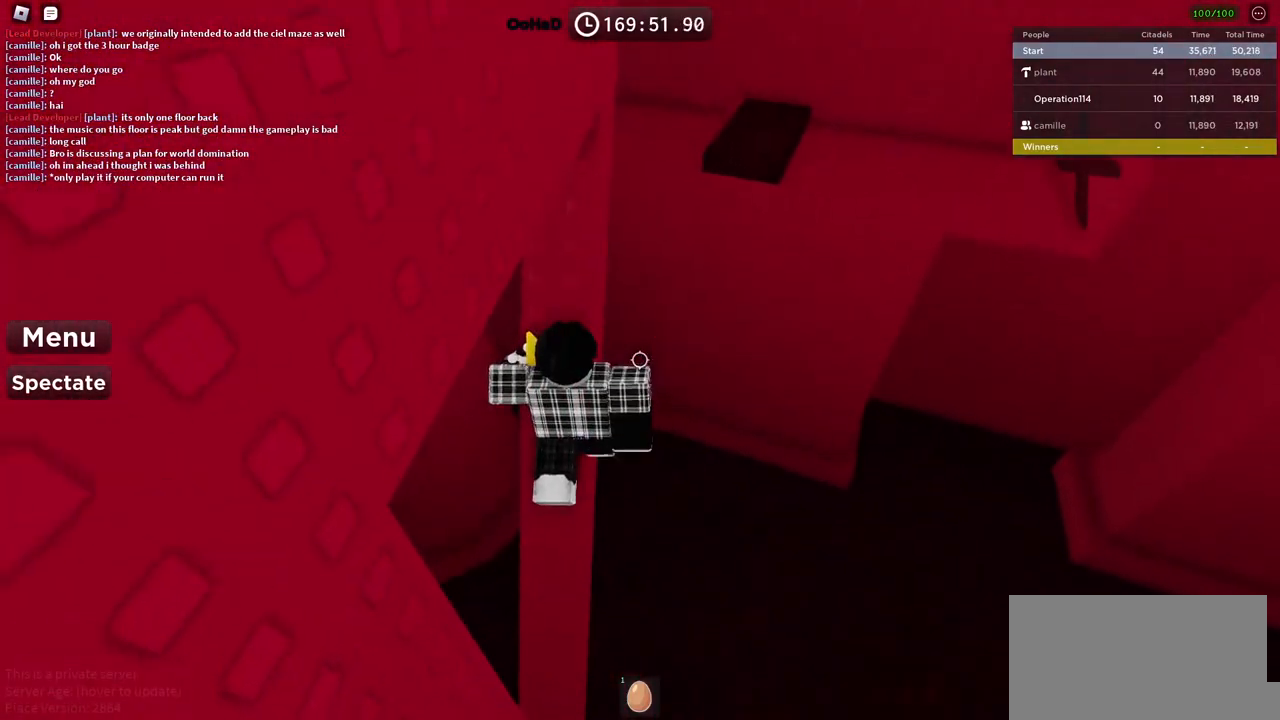
{"keys": [], "events": [[284, "w", "down"], [367, "w", "up"]]}
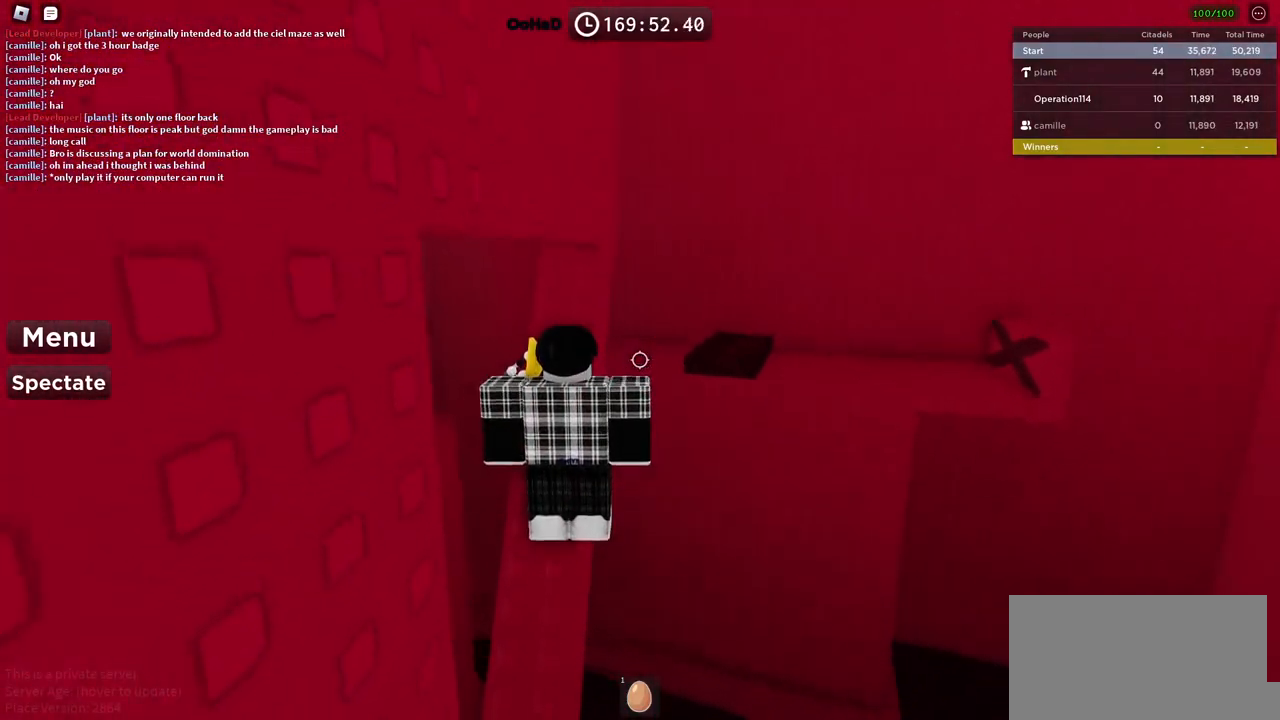
{"keys": [], "events": []}
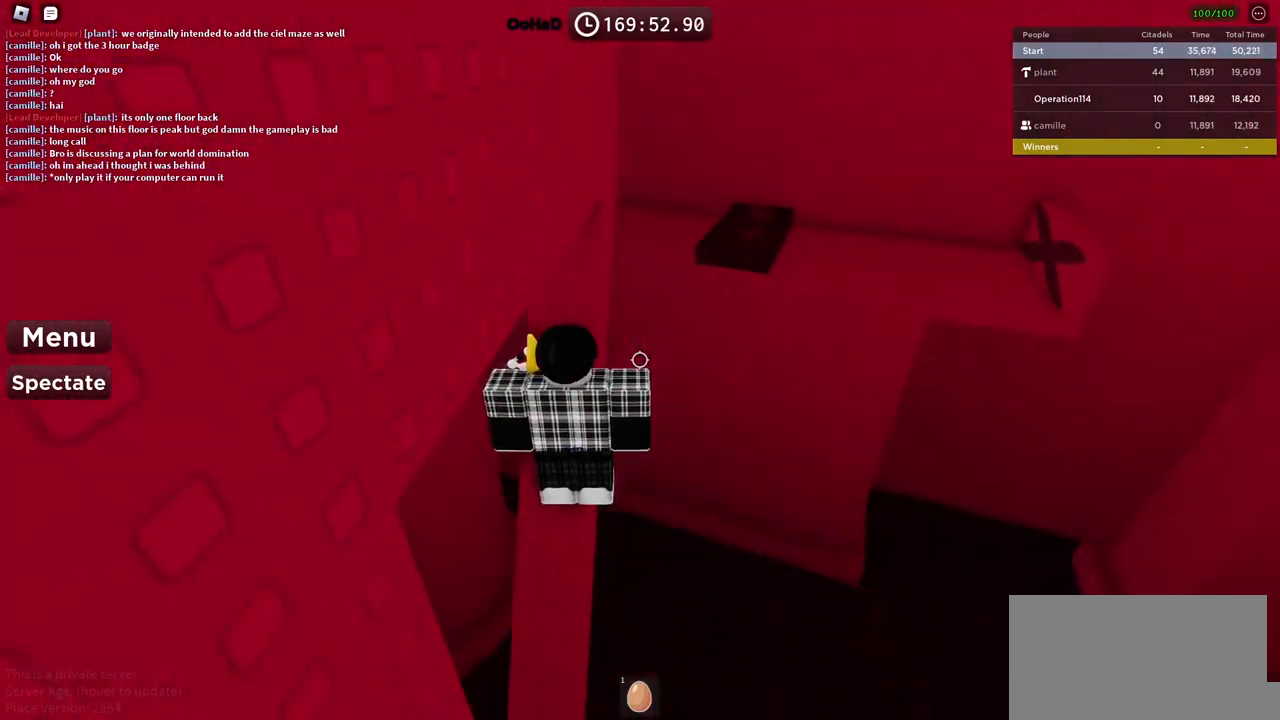
{"keys": ["a", "space"], "events": [[34, "a", "down"], [100, "a", "up"], [350, "a", "down"], [500, "space", "down"]]}
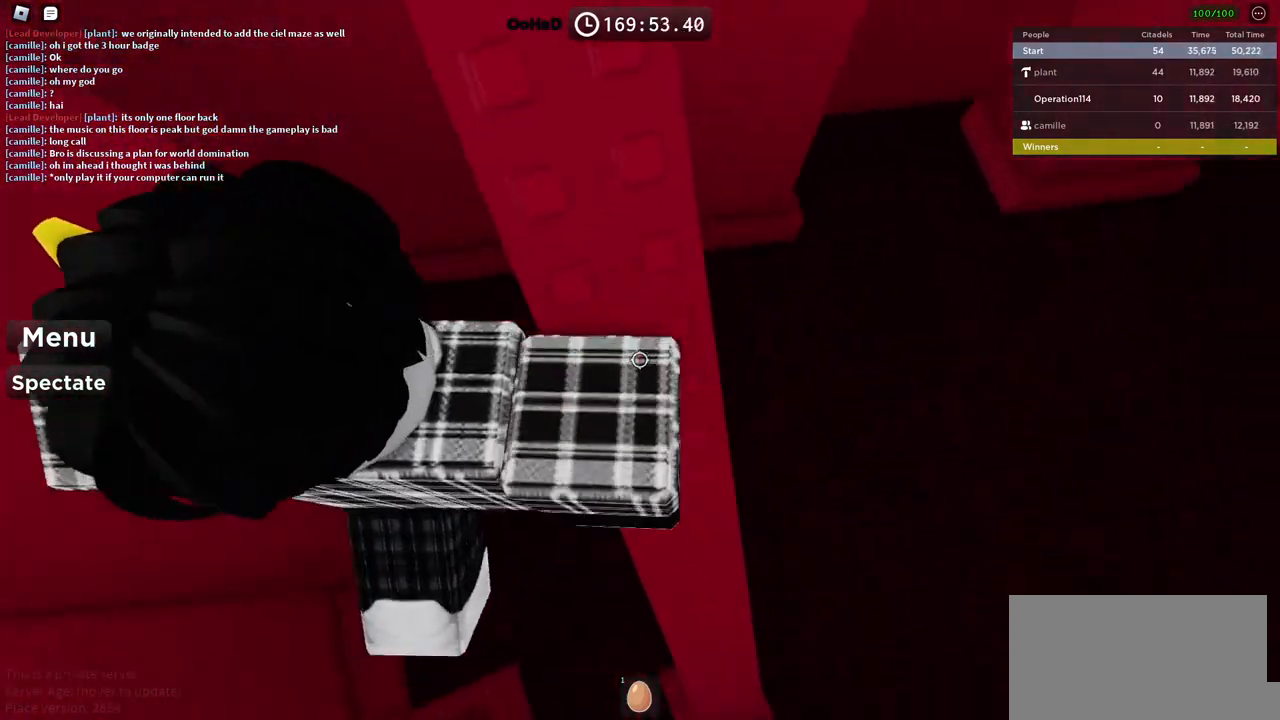
{"keys": ["a", "space"], "events": []}
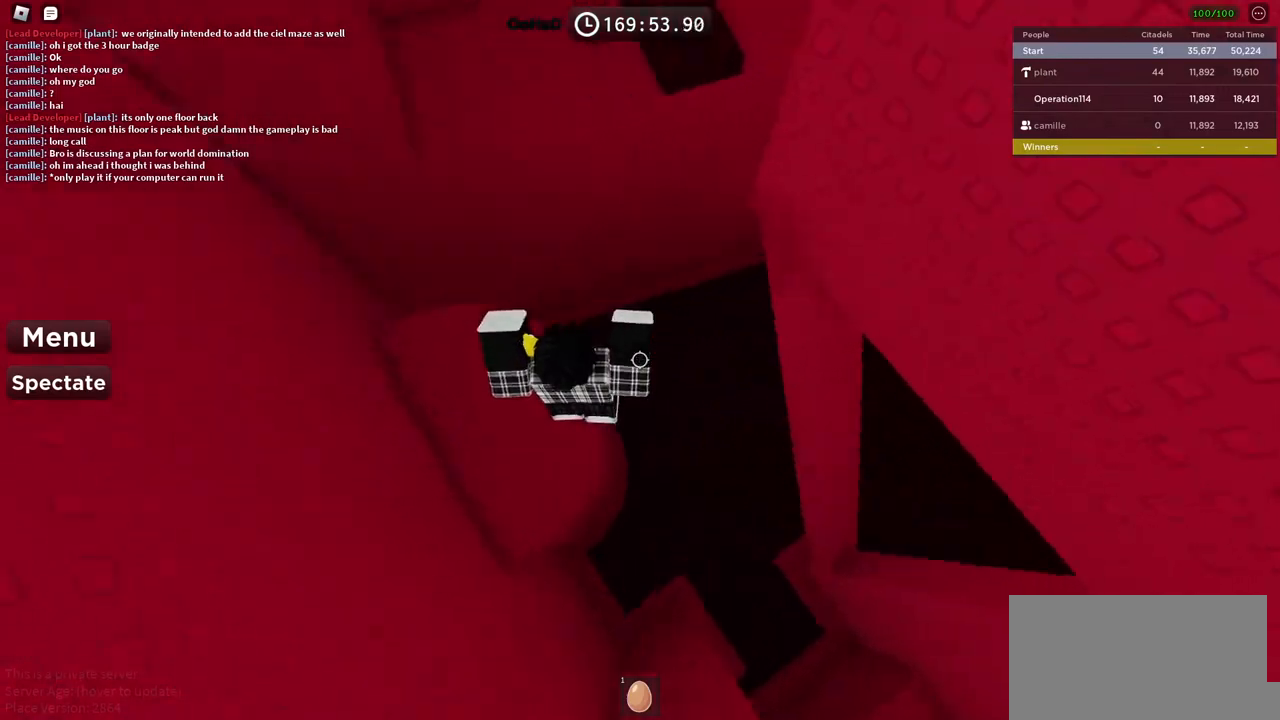
{"keys": [], "events": [[67, "w", "down"], [284, "space", "up"], [300, "a", "up"], [334, "w", "up"]]}
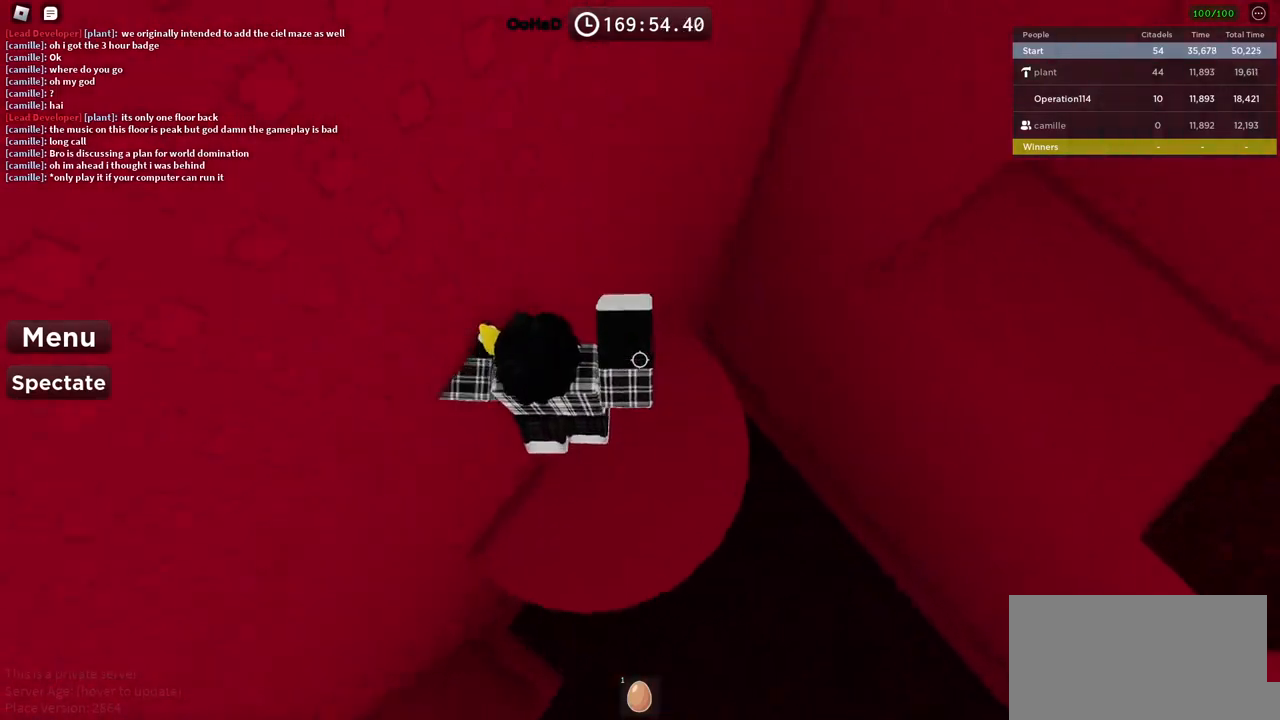
{"keys": ["d"], "events": [[34, "d", "down"], [167, "d", "up"], [267, "d", "down"]]}
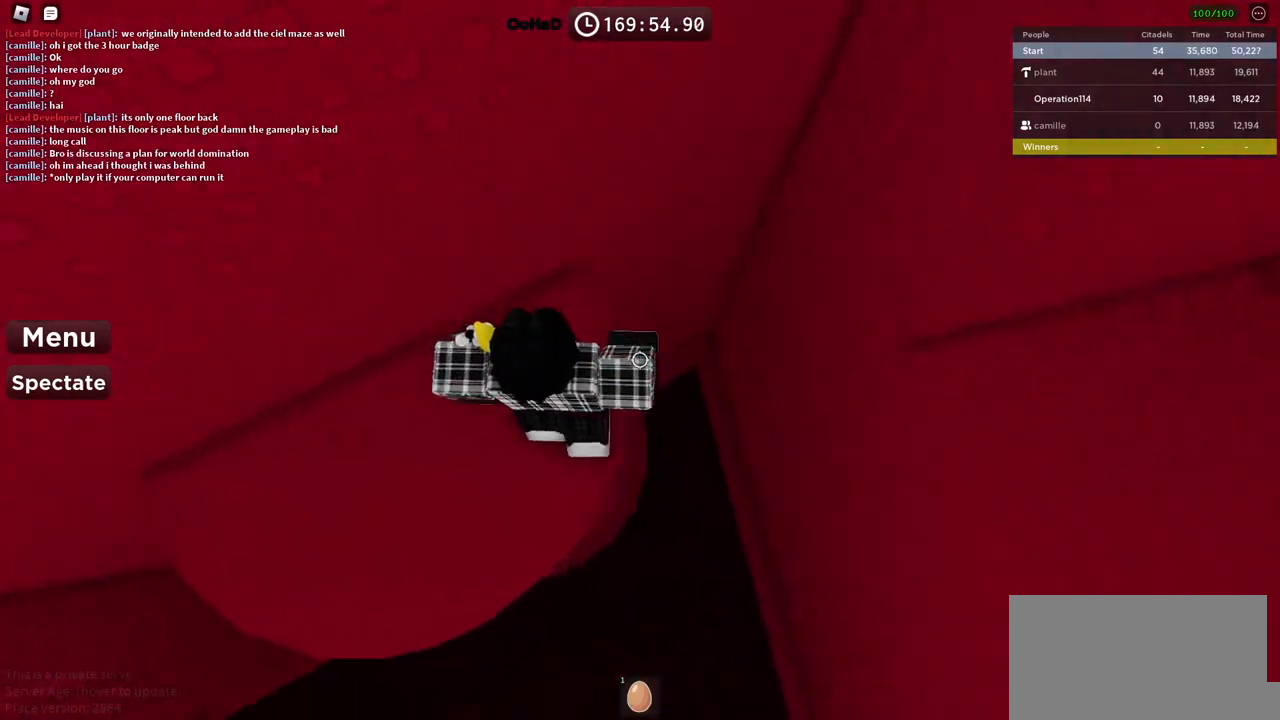
{"keys": ["d", "space"], "events": [[100, "space", "down"]]}
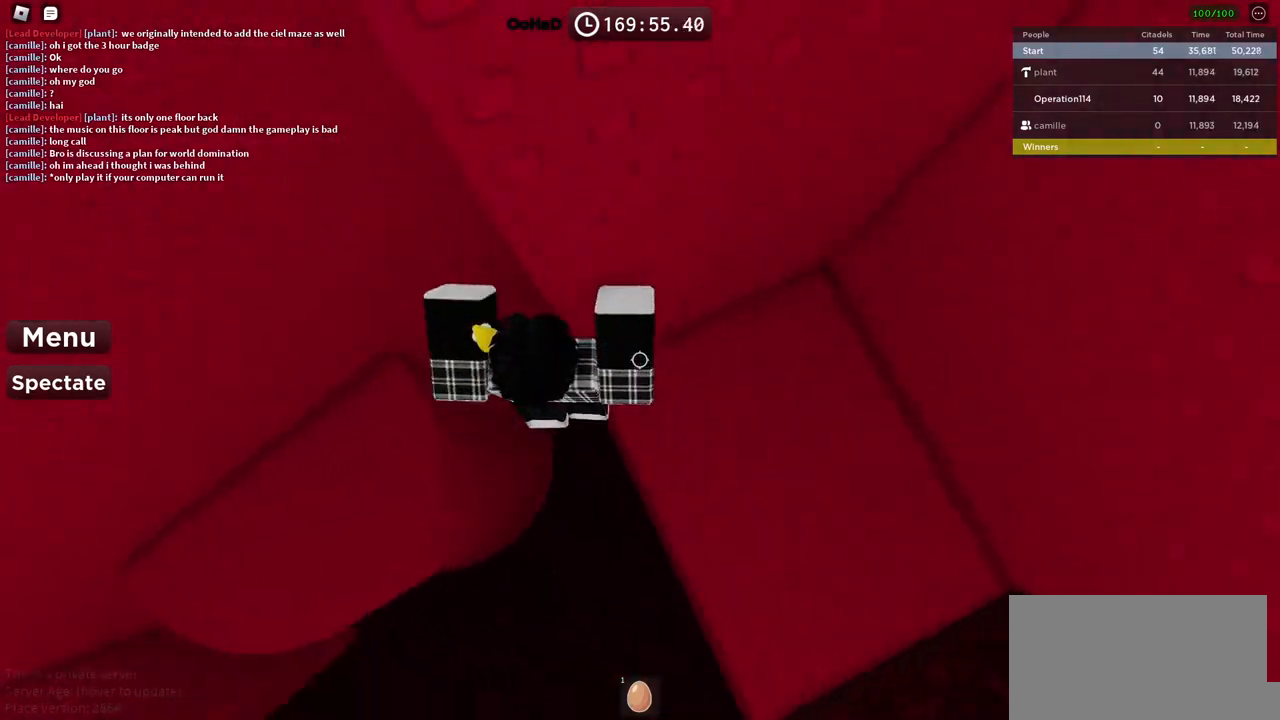
{"keys": [], "events": [[167, "w", "down"], [284, "d", "up"], [284, "space", "up"], [367, "w", "up"]]}
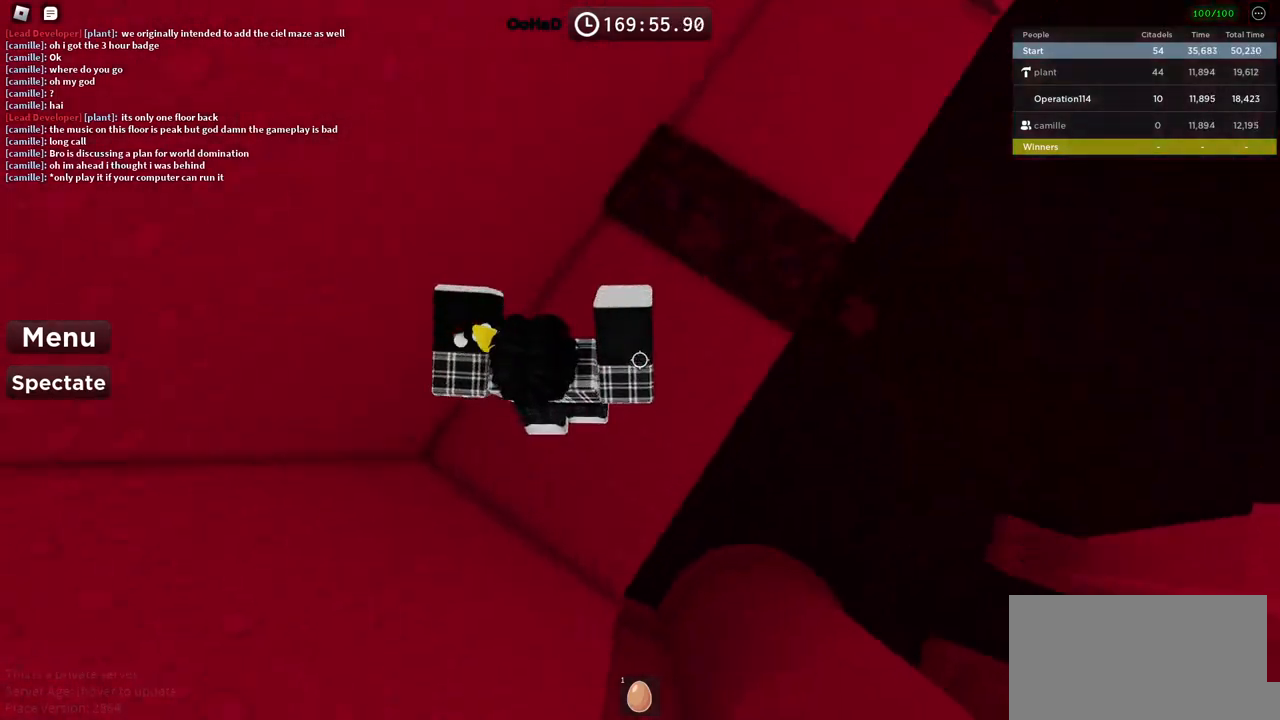
{"keys": ["space", "w"], "events": [[67, "w", "down"], [384, "space", "down"]]}
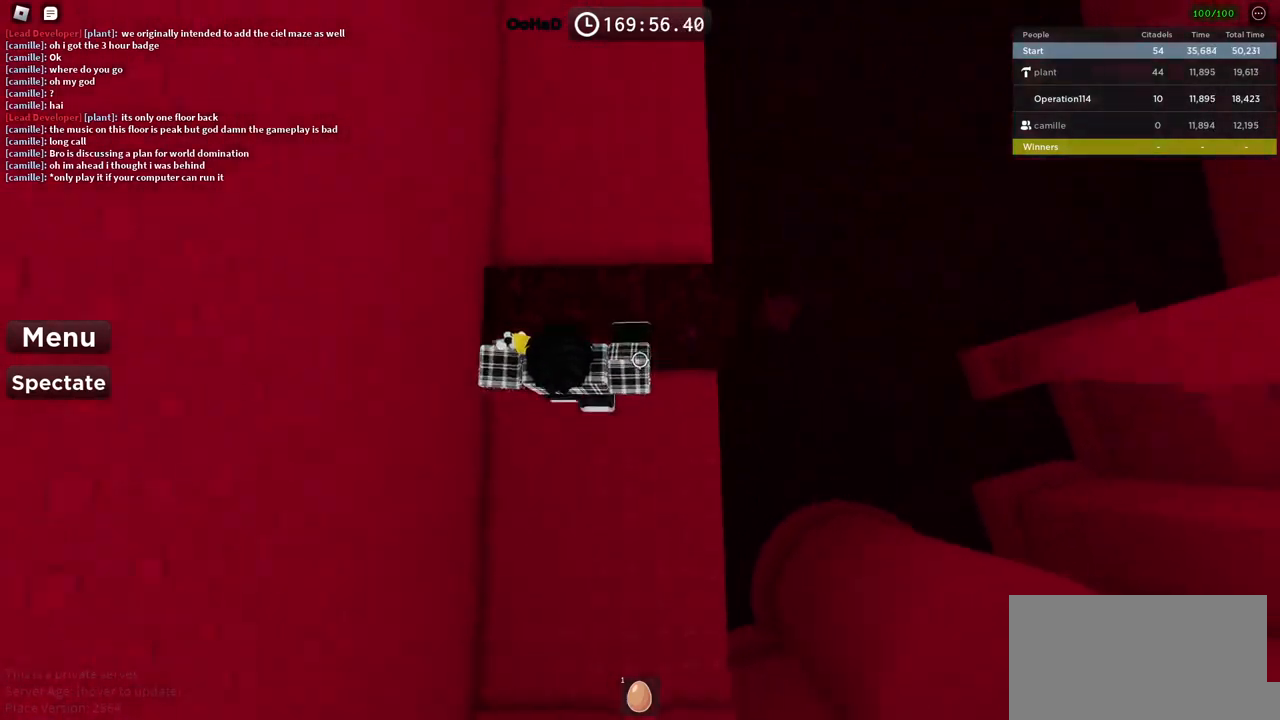
{"keys": ["w"], "events": [[150, "space", "up"]]}
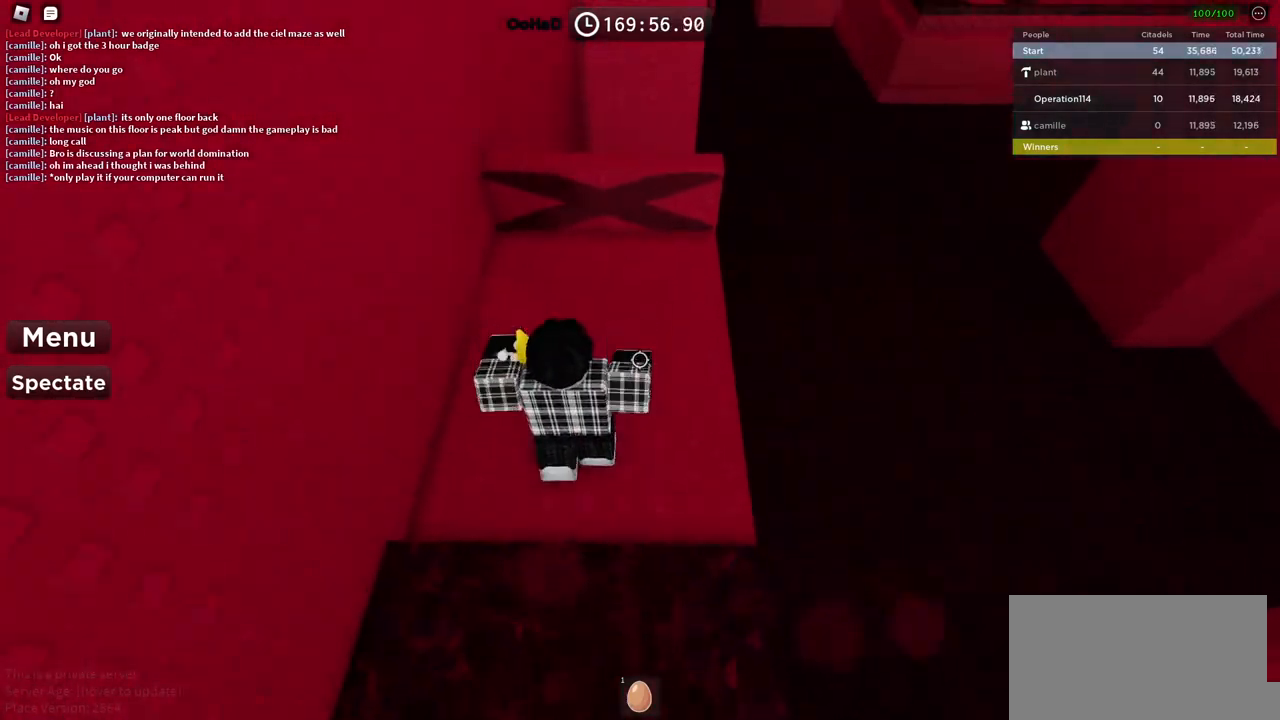
{"keys": ["w"], "events": [[250, "a", "down"], [434, "a", "up"]]}
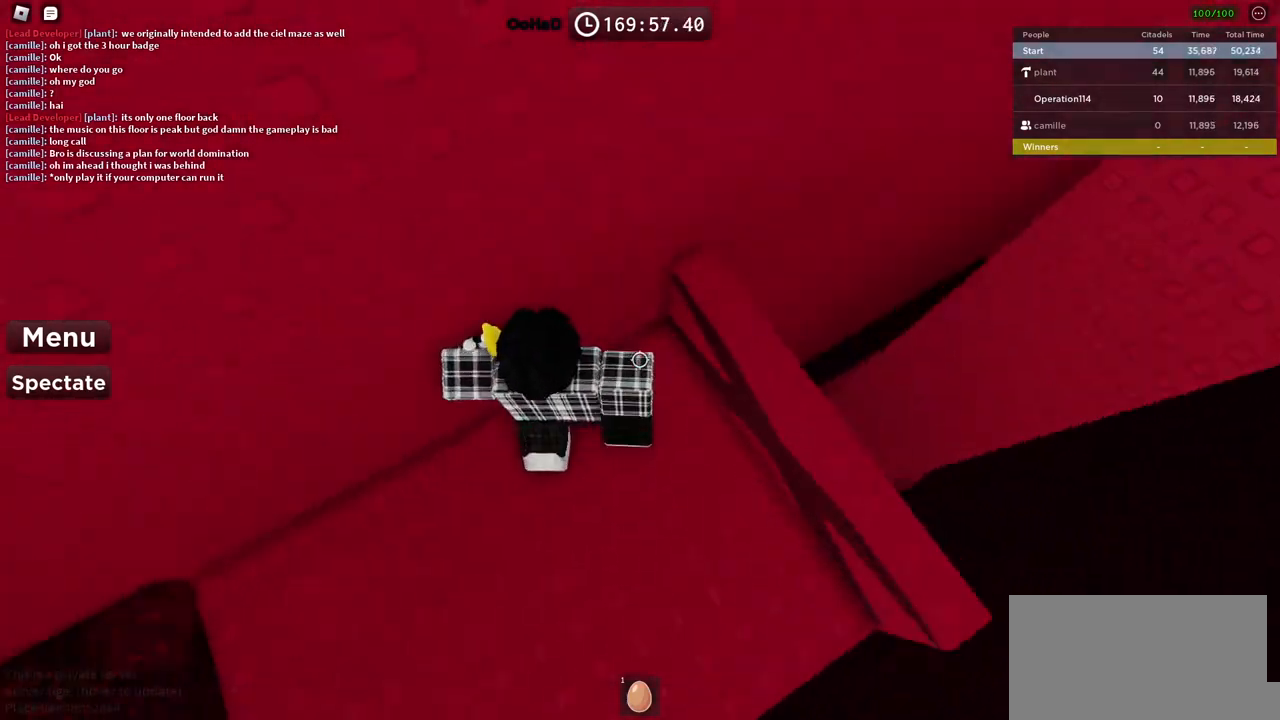
{"keys": [], "events": [[34, "d", "down"], [117, "w", "up"], [234, "d", "up"], [317, "d", "down"], [467, "d", "up"]]}
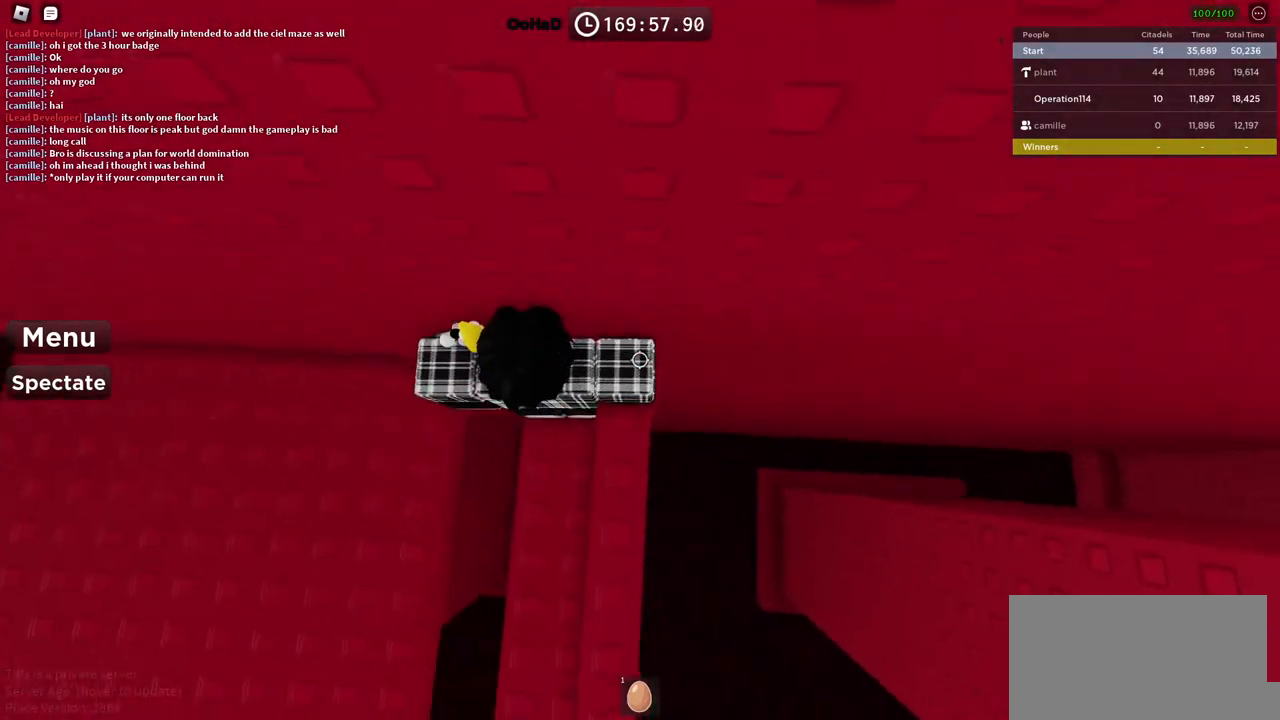
{"keys": [], "events": [[67, "d", "down"], [217, "d", "up"], [350, "d", "down"], [484, "d", "up"]]}
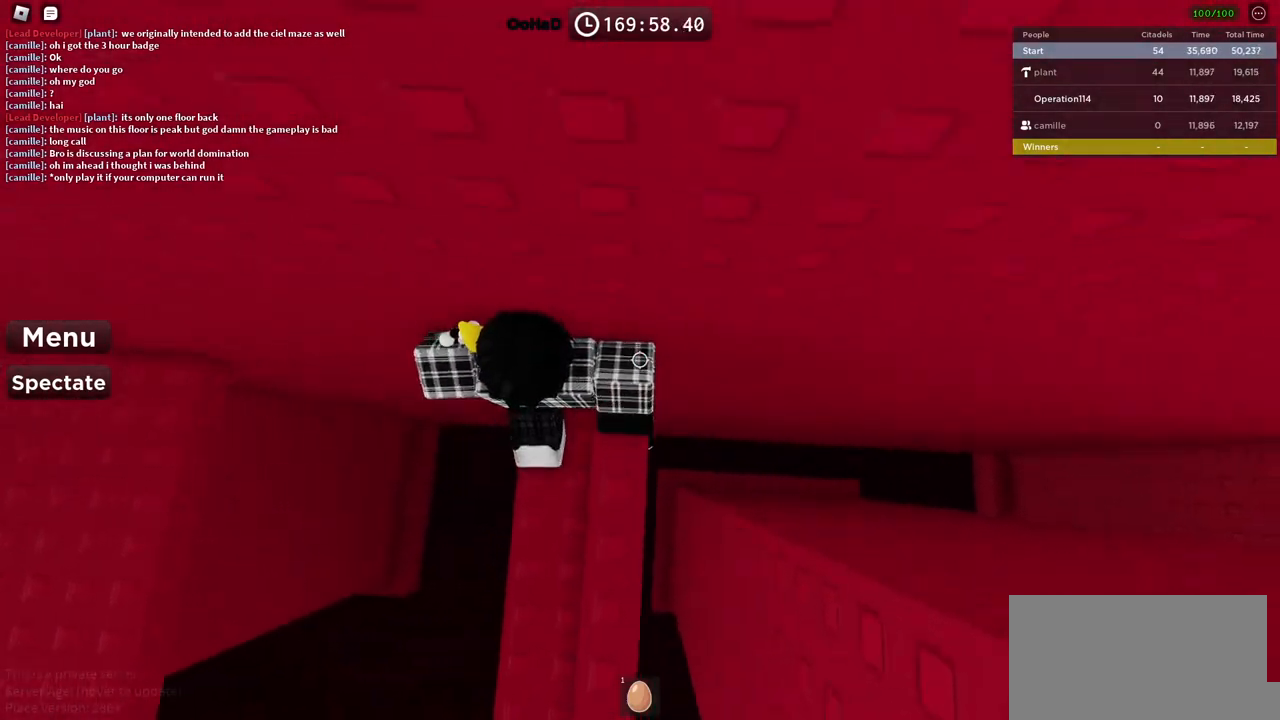
{"keys": ["d"], "events": [[117, "d", "down"], [217, "d", "up"], [450, "d", "down"]]}
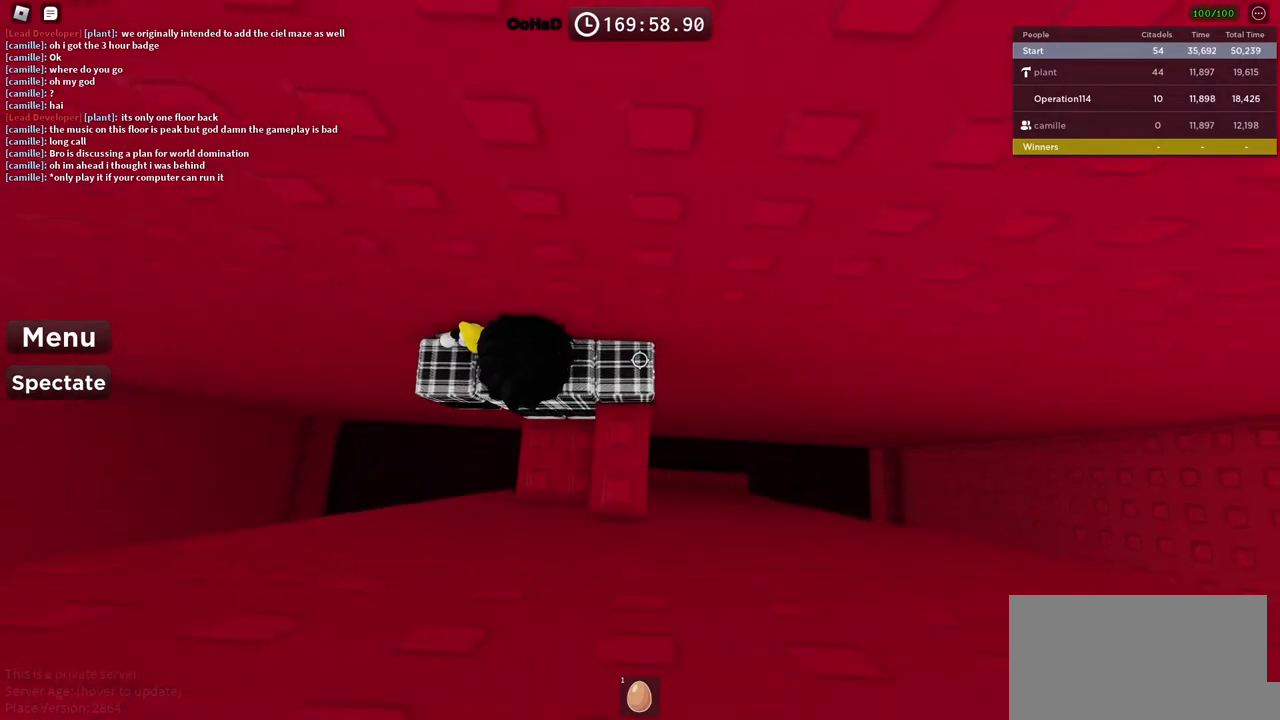
{"keys": ["d"], "events": [[67, "d", "up"], [167, "d", "down"], [284, "d", "up"], [434, "d", "down"]]}
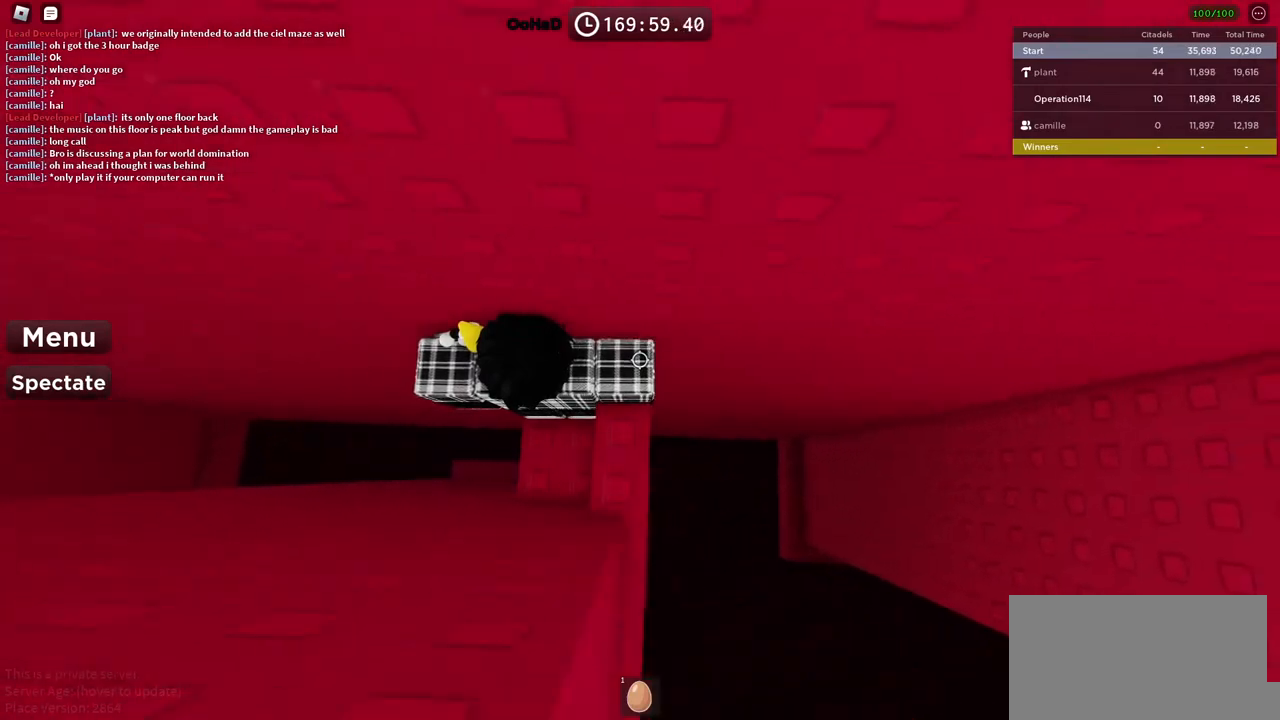
{"keys": [], "events": [[17, "d", "up"], [234, "s", "down"], [284, "d", "down"], [417, "d", "up"], [434, "s", "up"]]}